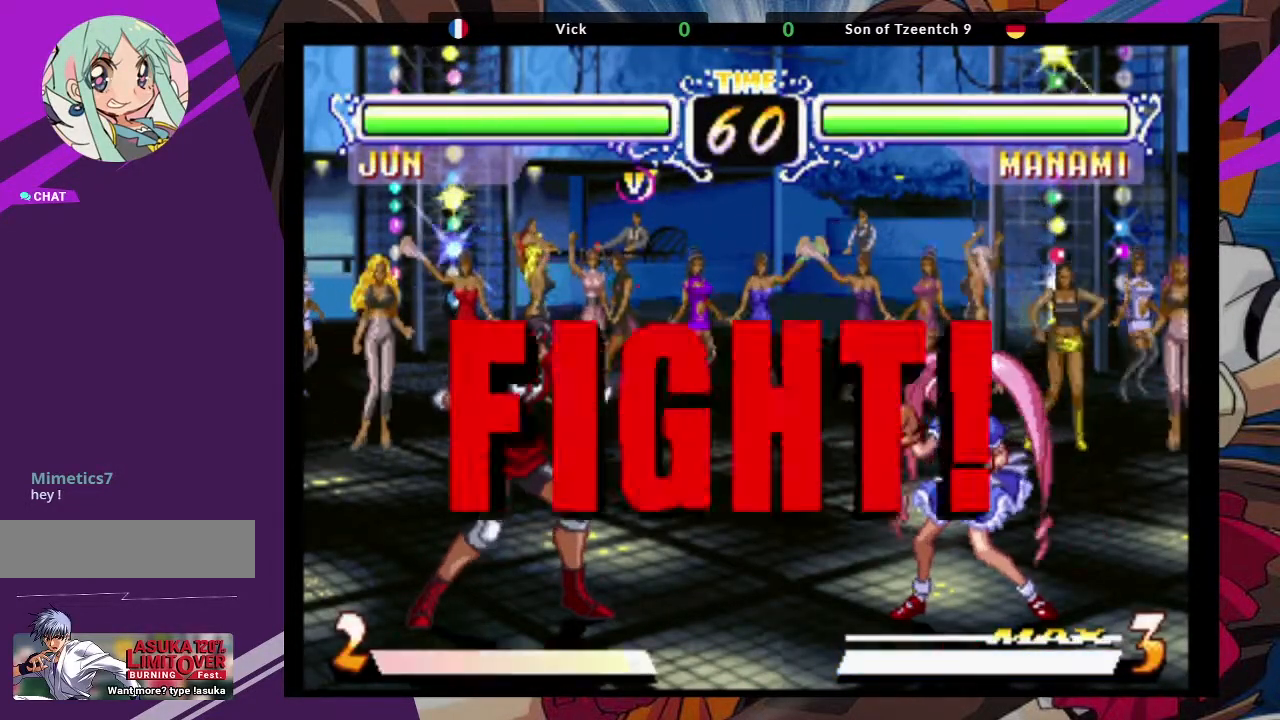
Gameplay with a controller (arcade stick); each line is a JSON object with the inputs held at the frame after it (dt_ms = milliseconds from this image to that frame). "events" lists button and stick changes between this image and that frame as [ms after this image, input, new state], when the widget could be followed in between. Not read: L3 R3.
{"dt_ms": 500, "buttons": [], "left_stick": "up-right", "events": [[450, "left_stick", "up-right"]]}
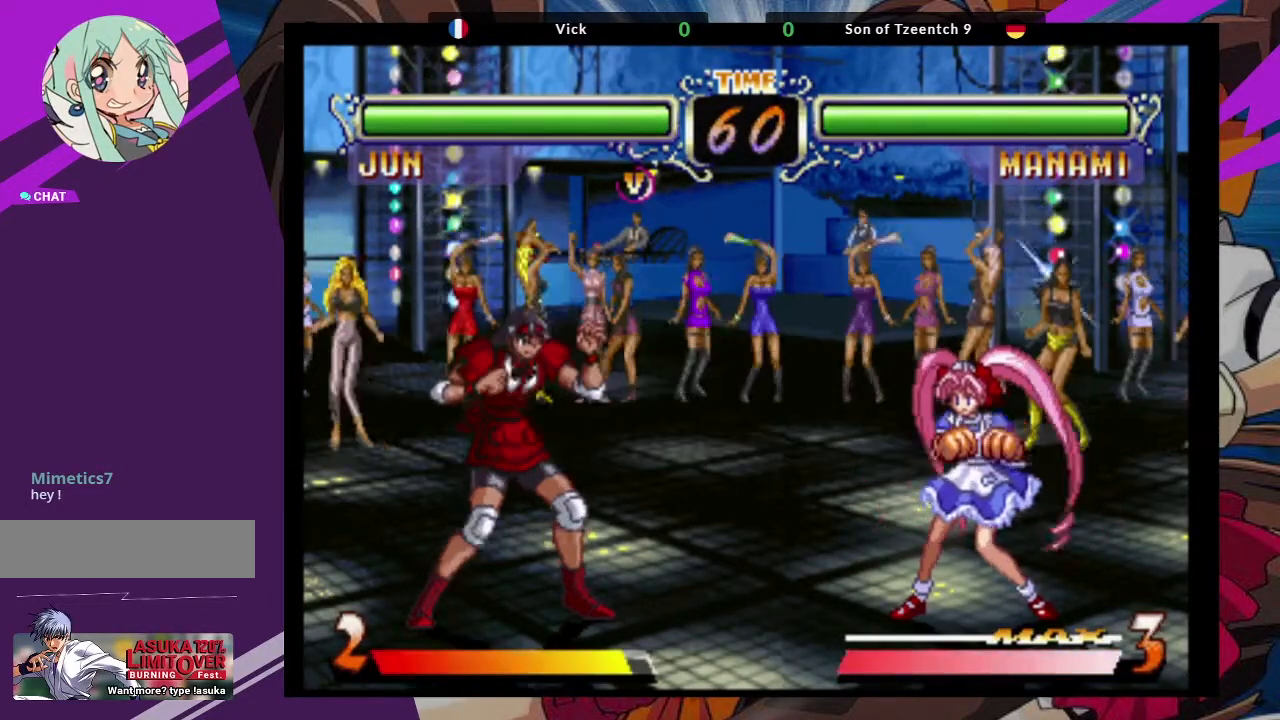
{"dt_ms": 500, "buttons": ["CIRCLE"], "left_stick": "center", "events": [[117, "CROSS", "down"], [250, "CROSS", "up"], [300, "left_stick", "center"], [400, "CIRCLE", "down"]]}
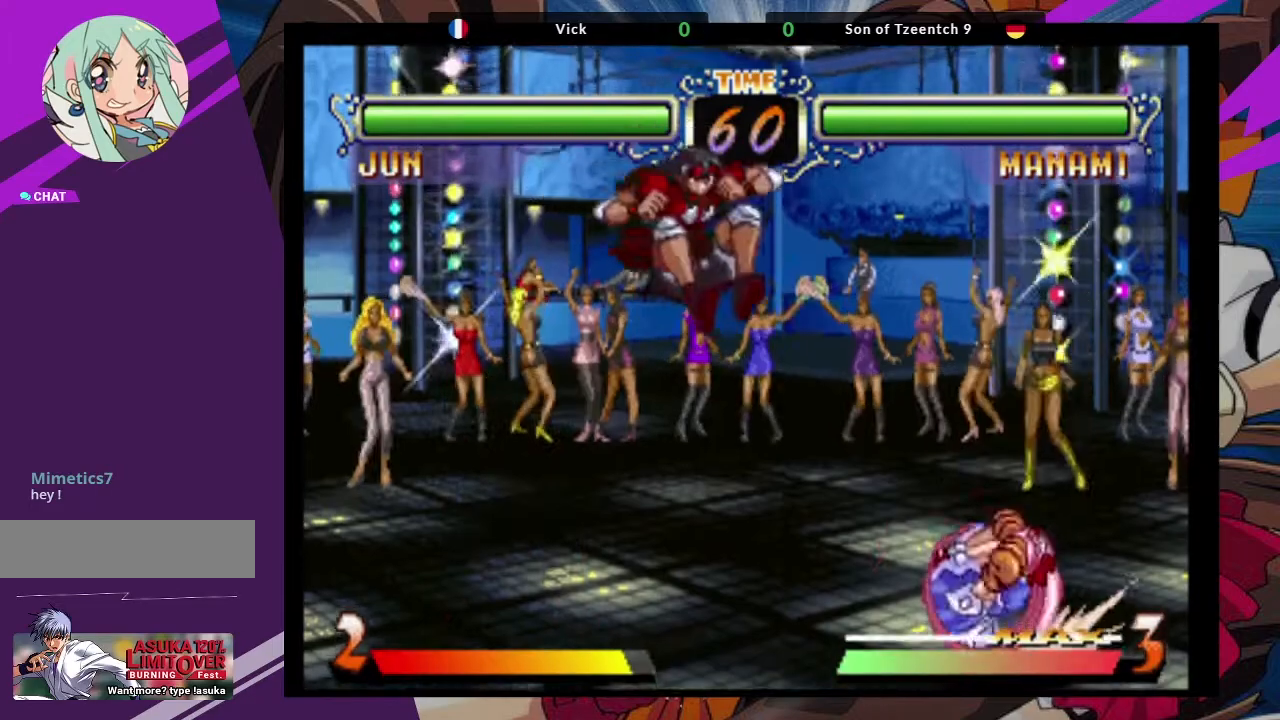
{"dt_ms": 500, "buttons": [], "left_stick": "down-left", "events": [[17, "CIRCLE", "up"], [183, "left_stick", "down-left"]]}
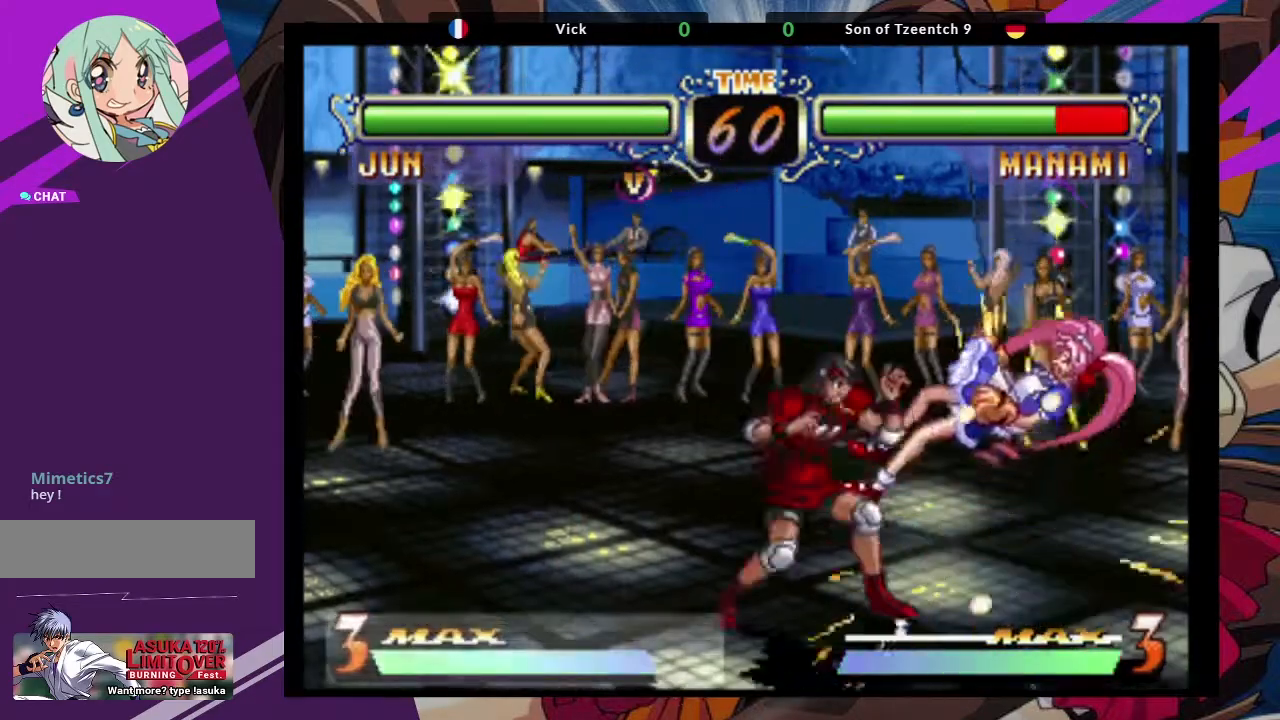
{"dt_ms": 1000, "buttons": [], "left_stick": "center"}
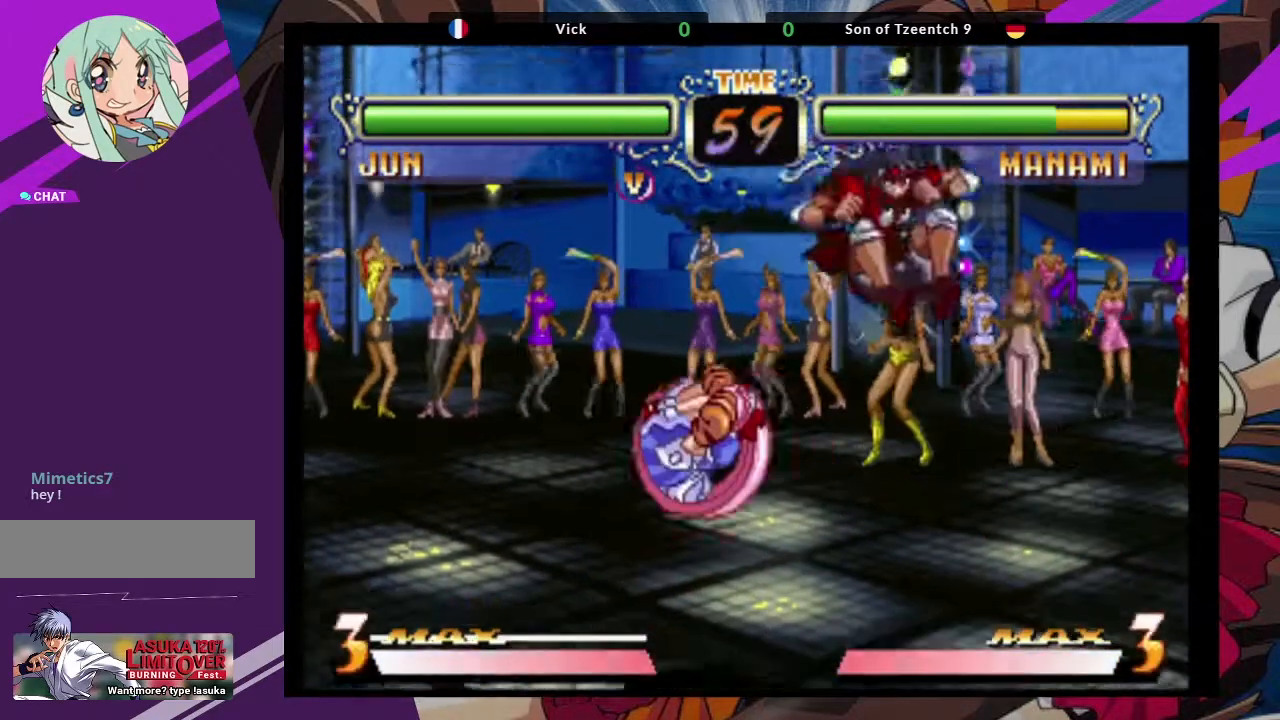
{"dt_ms": 500, "buttons": [], "left_stick": "down-right"}
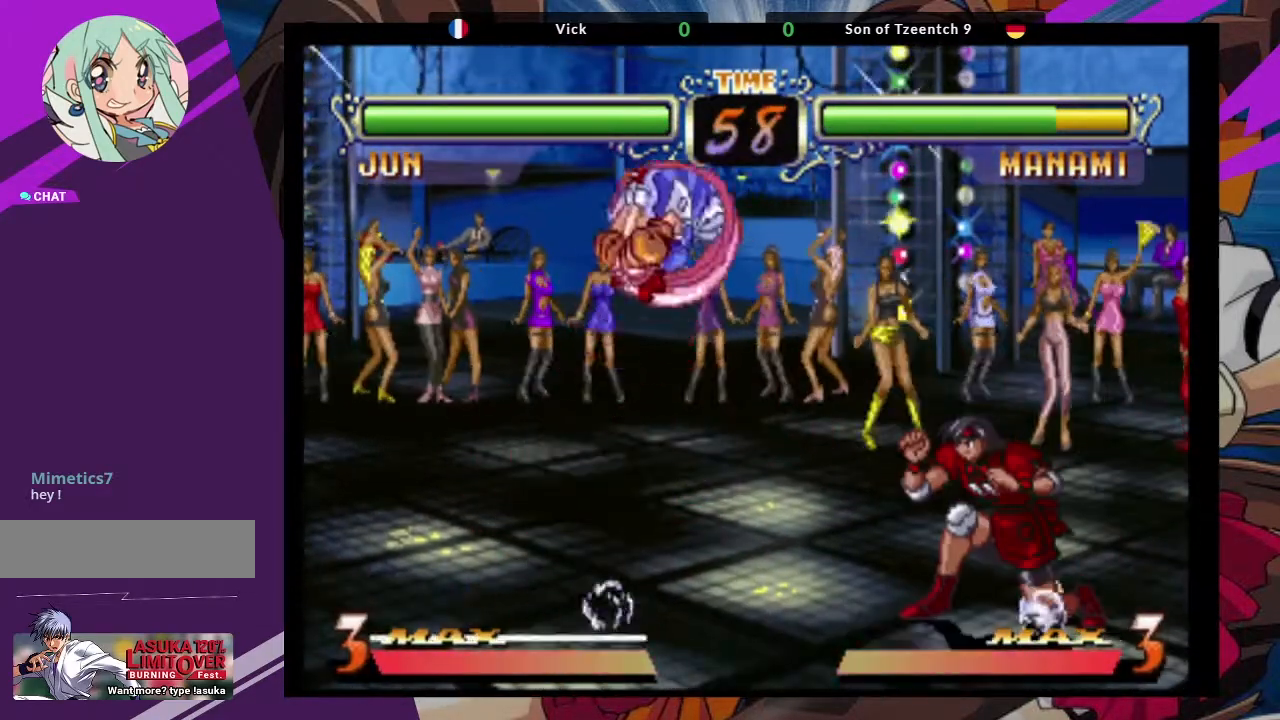
{"dt_ms": 500, "buttons": ["TRIANGLE"], "left_stick": "down-right", "events": [[117, "left_stick", "right"], [383, "left_stick", "down-right"], [450, "TRIANGLE", "down"]]}
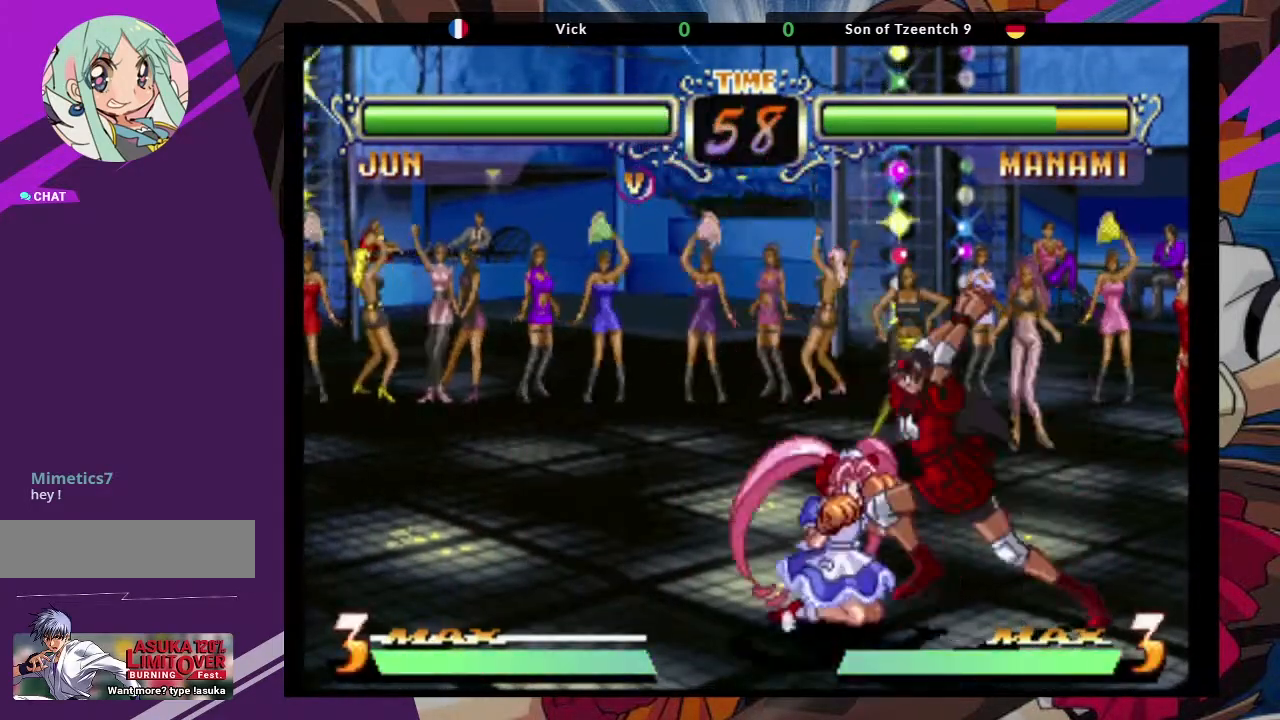
{"dt_ms": 500, "buttons": [], "left_stick": "center", "events": [[67, "TRIANGLE", "up"], [267, "left_stick", "center"], [350, "left_stick", "down"], [467, "left_stick", "center"]]}
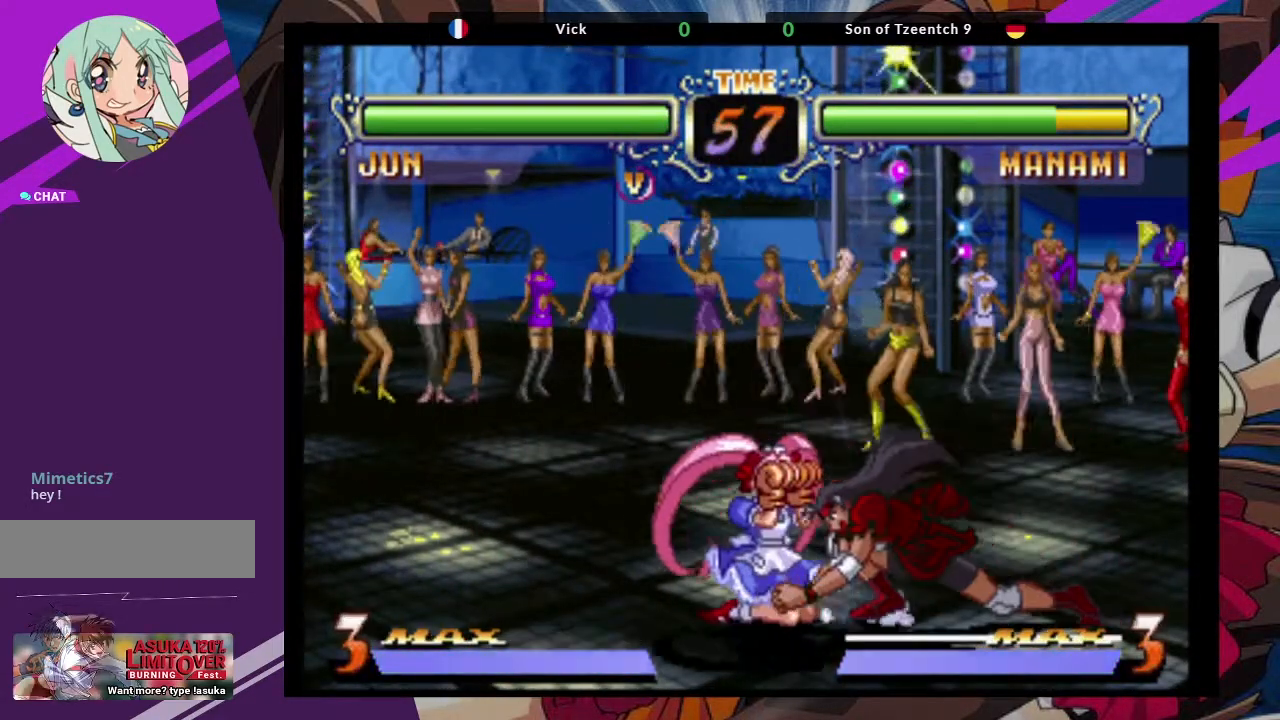
{"dt_ms": 500, "buttons": [], "left_stick": "center", "events": [[17, "left_stick", "down-left"], [83, "left_stick", "down-right"], [133, "TRIANGLE", "down"], [200, "left_stick", "center"], [233, "TRIANGLE", "up"]]}
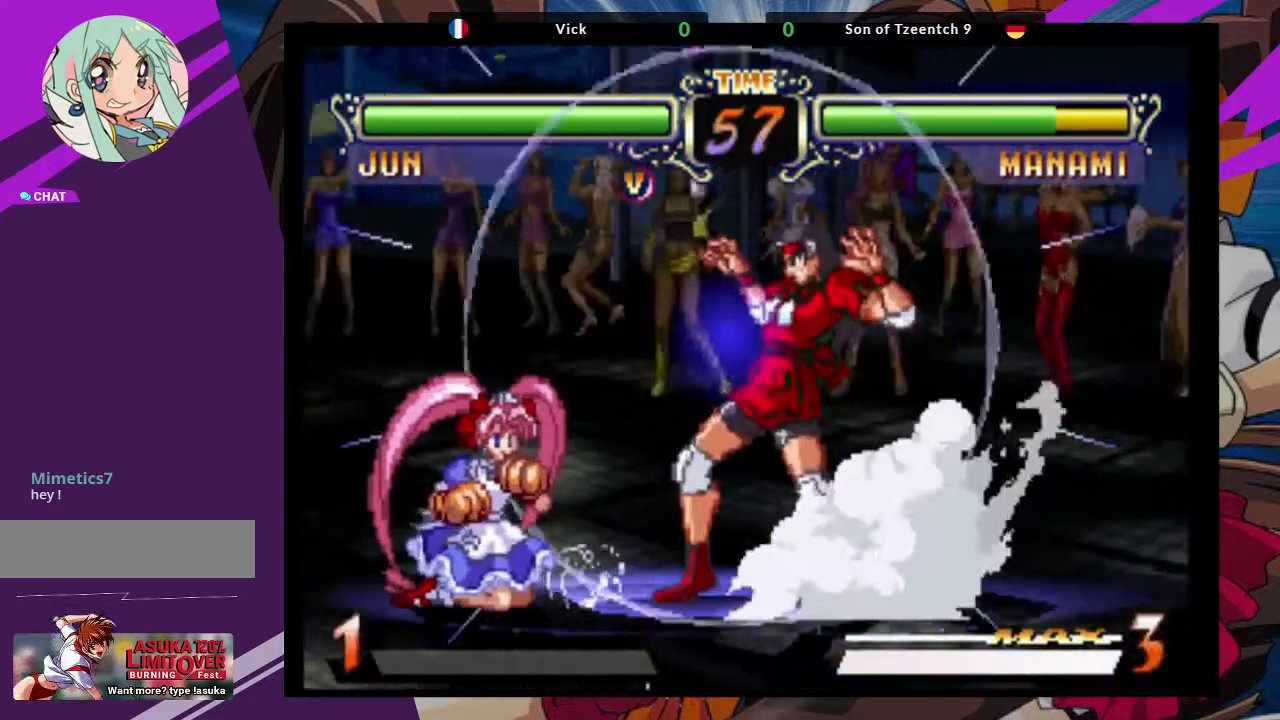
{"dt_ms": 500, "buttons": [], "left_stick": "center"}
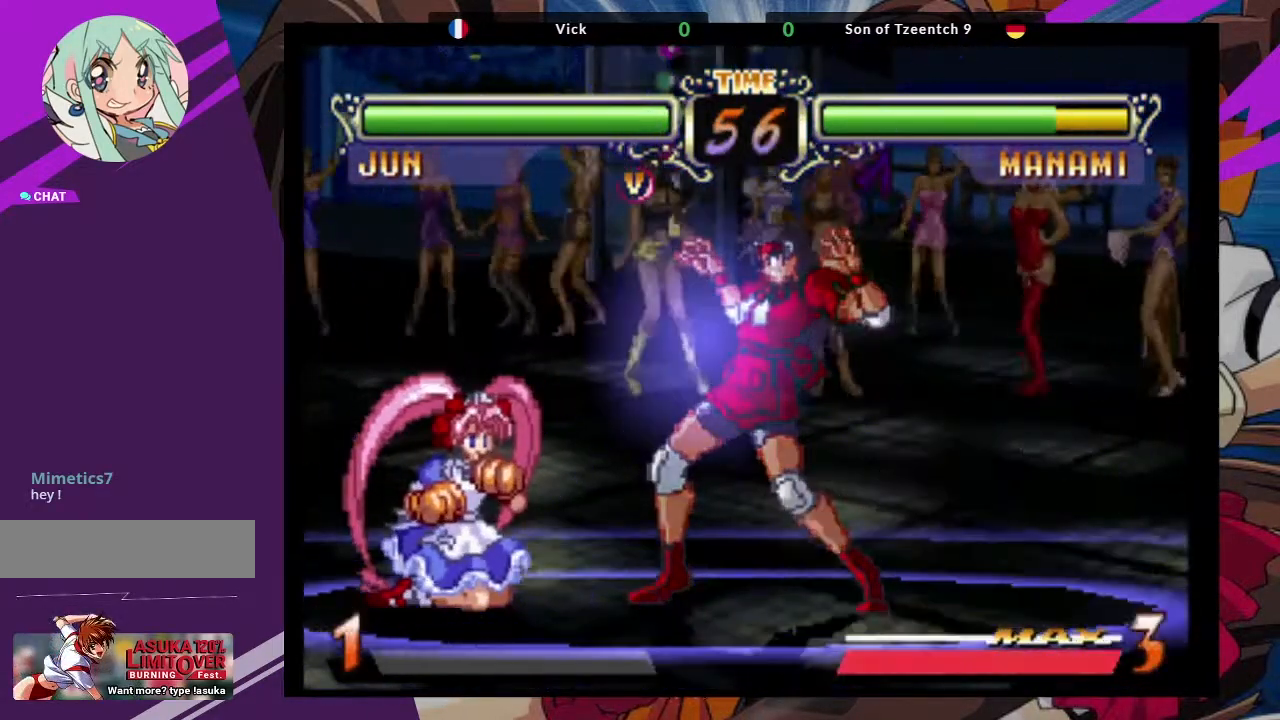
{"dt_ms": 500, "buttons": [], "left_stick": "center", "events": []}
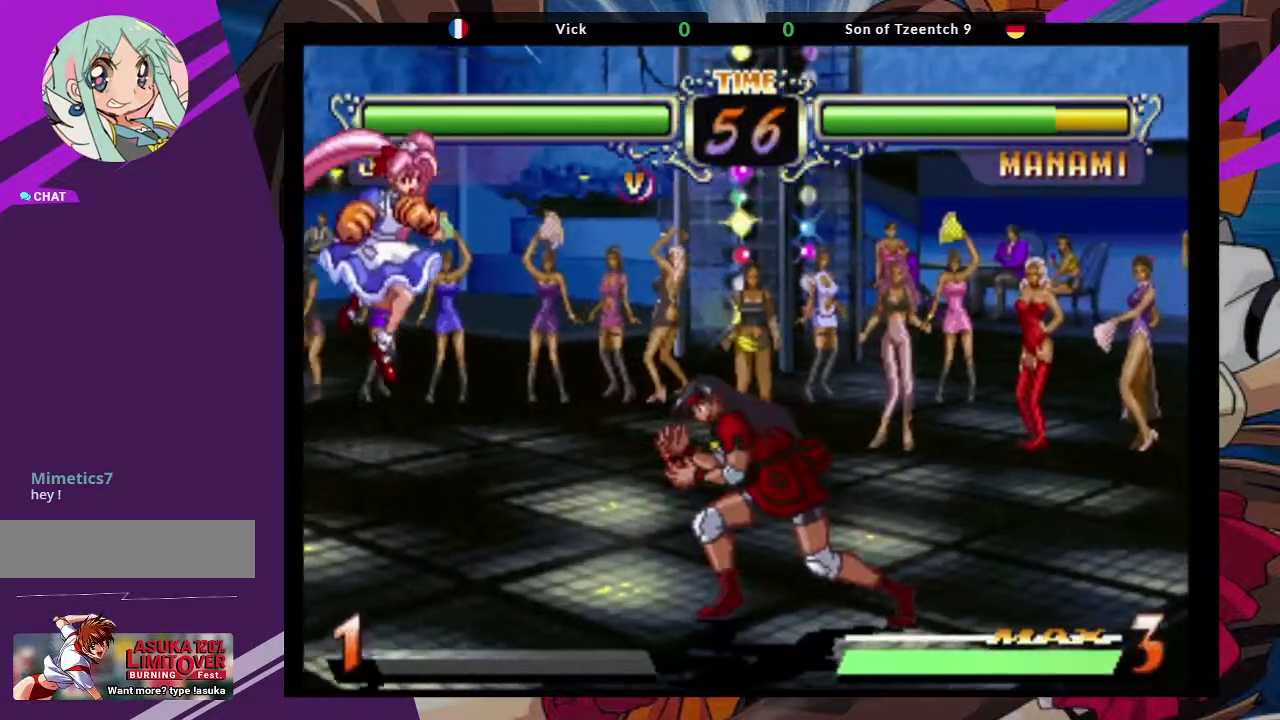
{"dt_ms": 500, "buttons": [], "left_stick": "center", "events": [[150, "left_stick", "up-left"], [333, "CROSS", "down"], [433, "left_stick", "center"], [450, "CROSS", "up"]]}
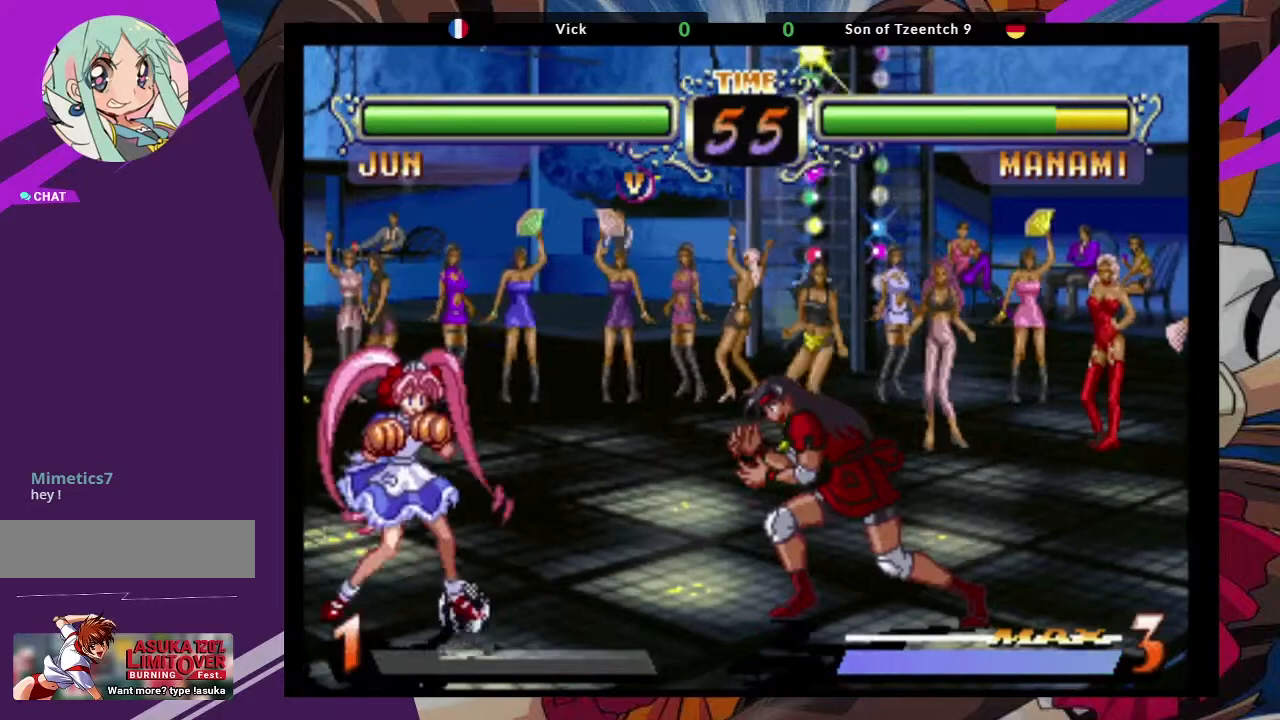
{"dt_ms": 500, "buttons": ["CROSS"], "left_stick": "up-left", "events": [[150, "CROSS", "down"], [250, "CROSS", "up"], [300, "left_stick", "up-left"], [383, "CROSS", "down"]]}
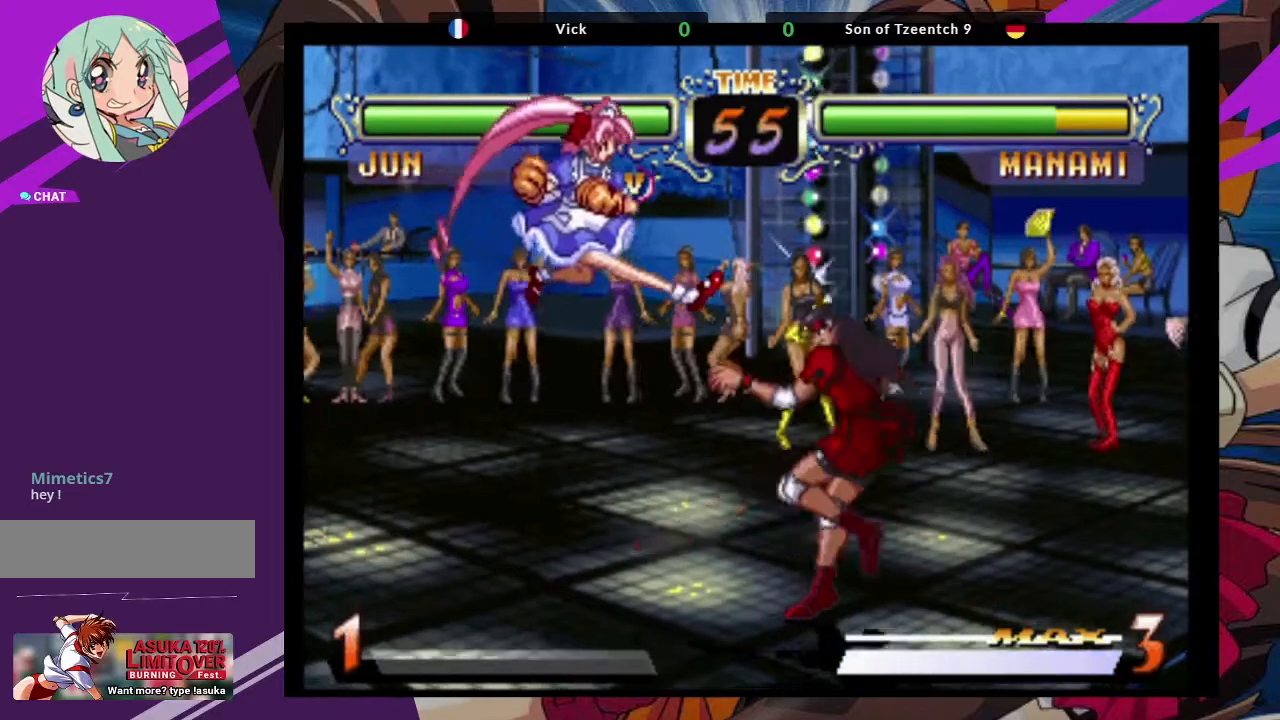
{"dt_ms": 500, "buttons": [], "left_stick": "center", "events": [[17, "CROSS", "up"], [50, "left_stick", "center"], [167, "CIRCLE", "down"], [250, "CIRCLE", "up"]]}
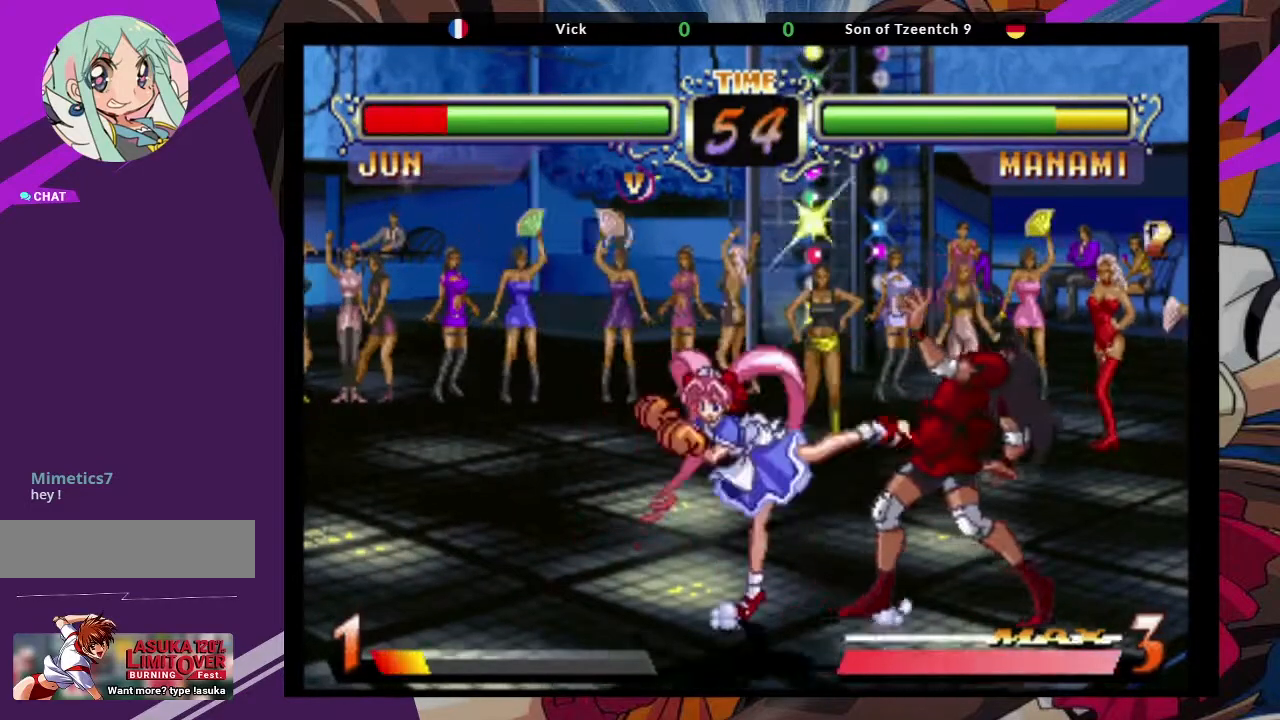
{"dt_ms": 500, "buttons": [], "left_stick": "up-left", "events": [[117, "left_stick", "up-left"], [267, "CROSS", "down"], [350, "CROSS", "up"]]}
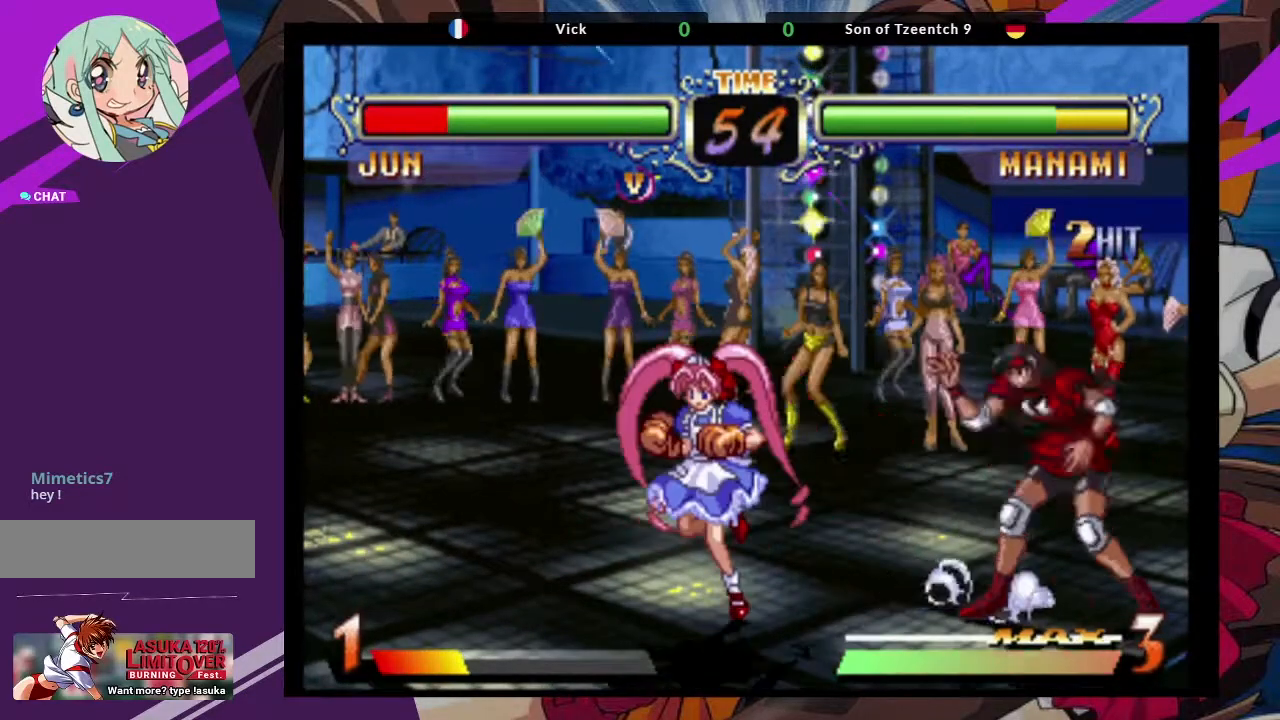
{"dt_ms": 500, "buttons": [], "left_stick": "center", "events": [[67, "CROSS", "down"], [217, "CROSS", "up"], [233, "left_stick", "center"], [300, "CIRCLE", "down"], [383, "CIRCLE", "up"]]}
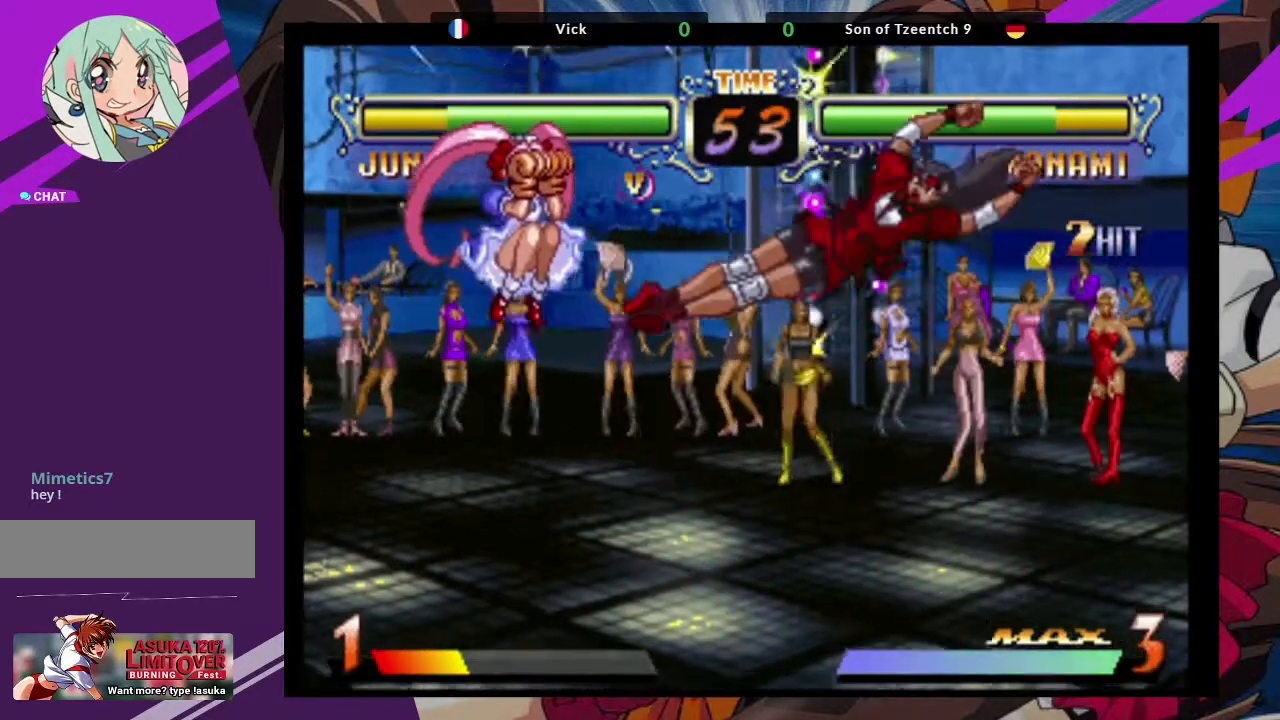
{"dt_ms": 500, "buttons": ["CROSS"], "left_stick": "up-right", "events": [[133, "left_stick", "right"], [250, "left_stick", "up-right"], [400, "CROSS", "down"]]}
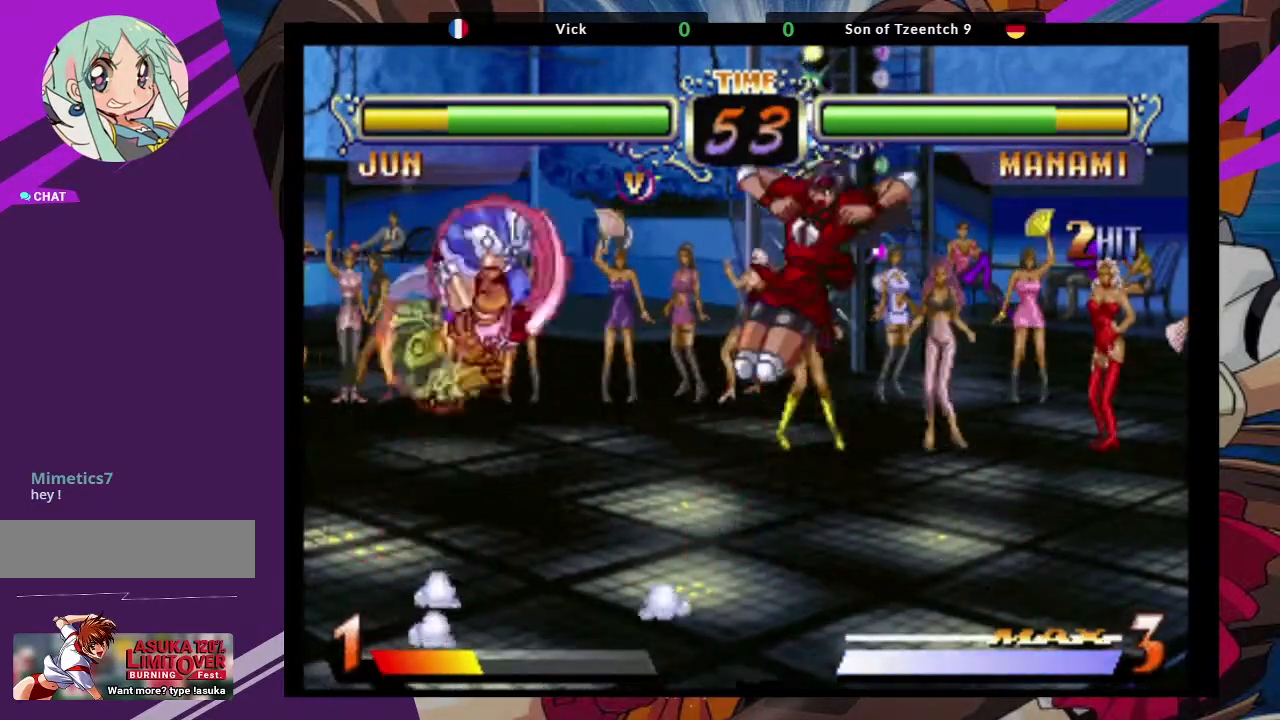
{"dt_ms": 500, "buttons": [], "left_stick": "center", "events": [[17, "left_stick", "center"], [50, "CROSS", "up"], [133, "CIRCLE", "down"], [267, "CIRCLE", "up"]]}
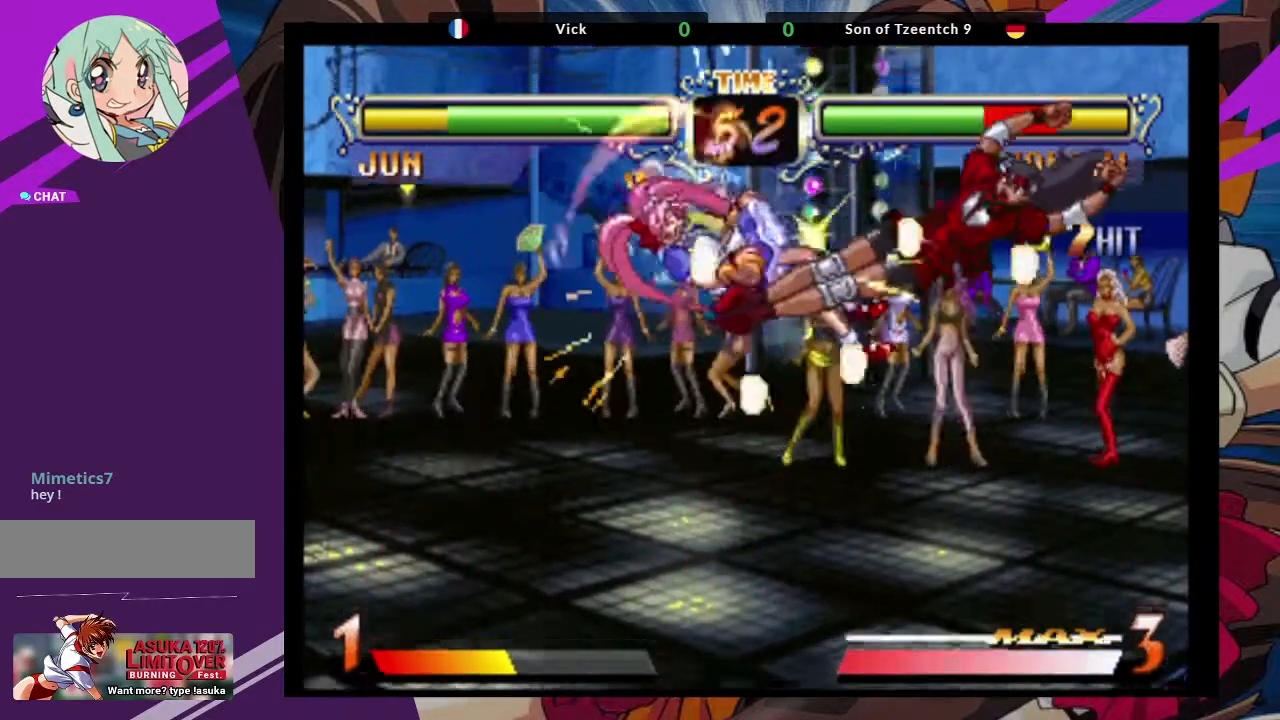
{"dt_ms": 500, "buttons": [], "left_stick": "left", "events": [[250, "left_stick", "left"], [333, "left_stick", "center"], [383, "left_stick", "left"]]}
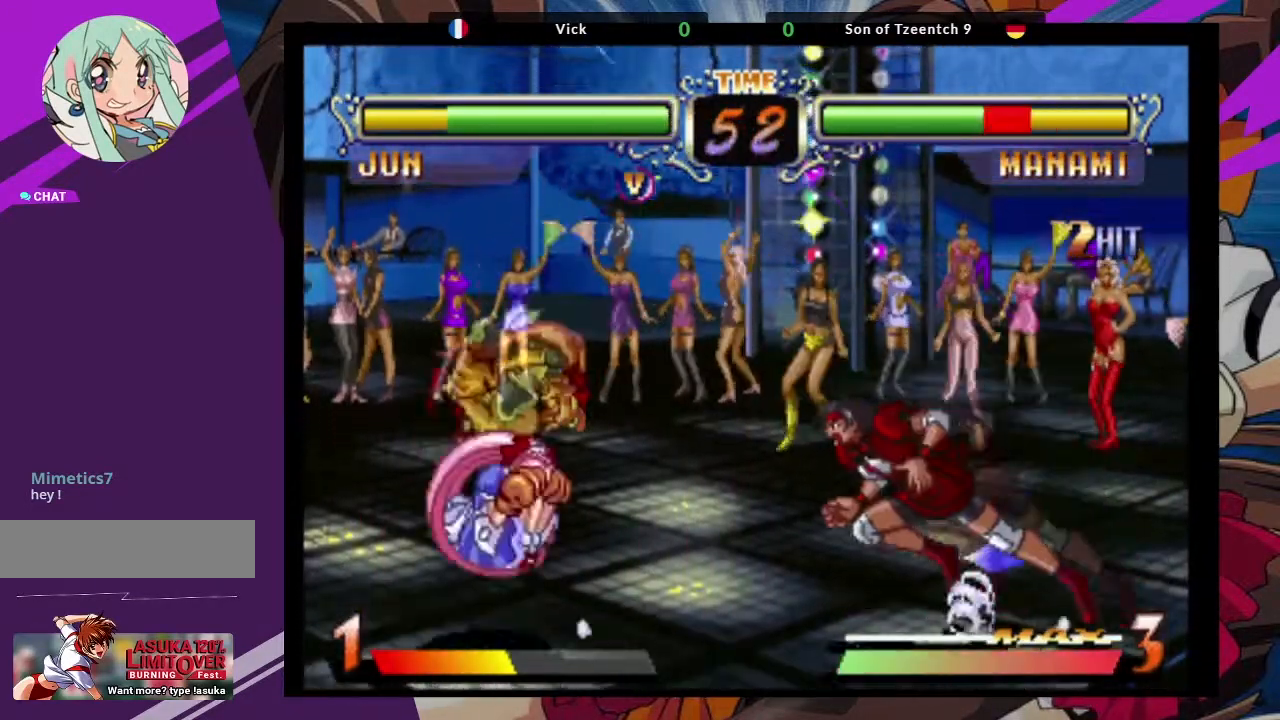
{"dt_ms": 500, "buttons": ["TRIANGLE"], "left_stick": "center"}
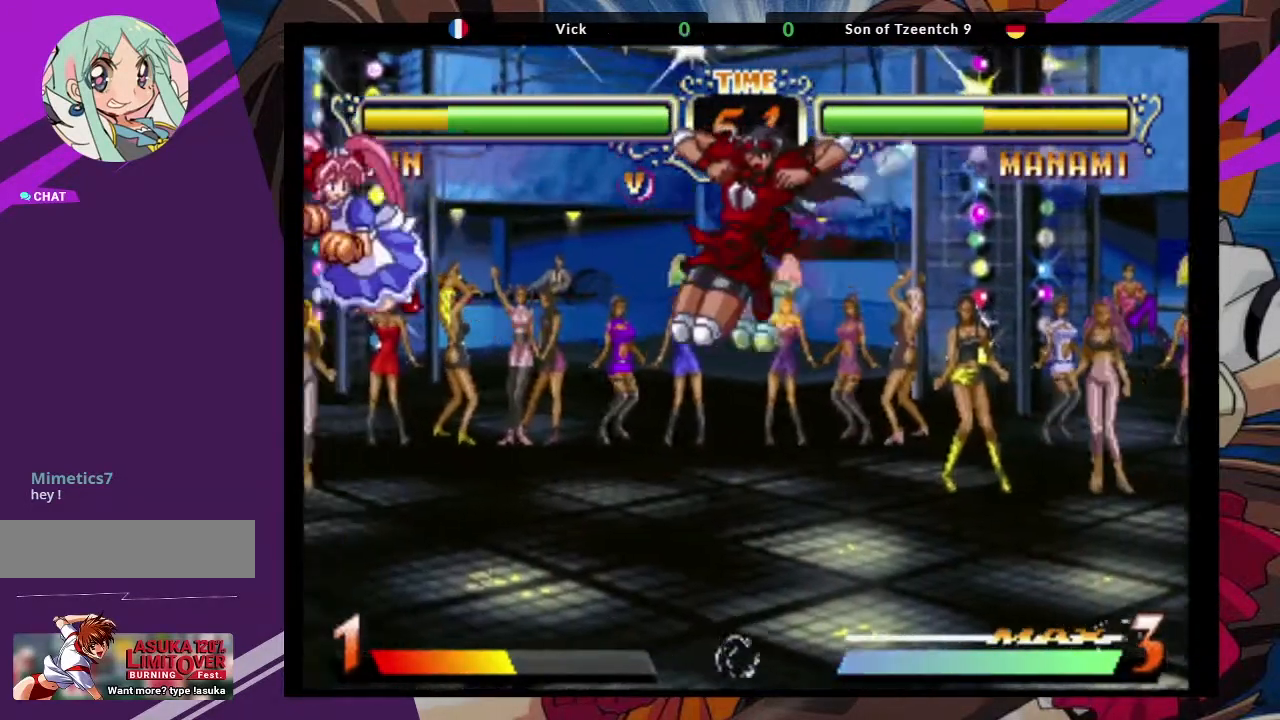
{"dt_ms": 500, "buttons": [], "left_stick": "down-right", "events": [[83, "TRIANGLE", "up"], [200, "left_stick", "down-left"], [283, "TRIANGLE", "down"], [400, "TRIANGLE", "up"], [483, "left_stick", "down-right"]]}
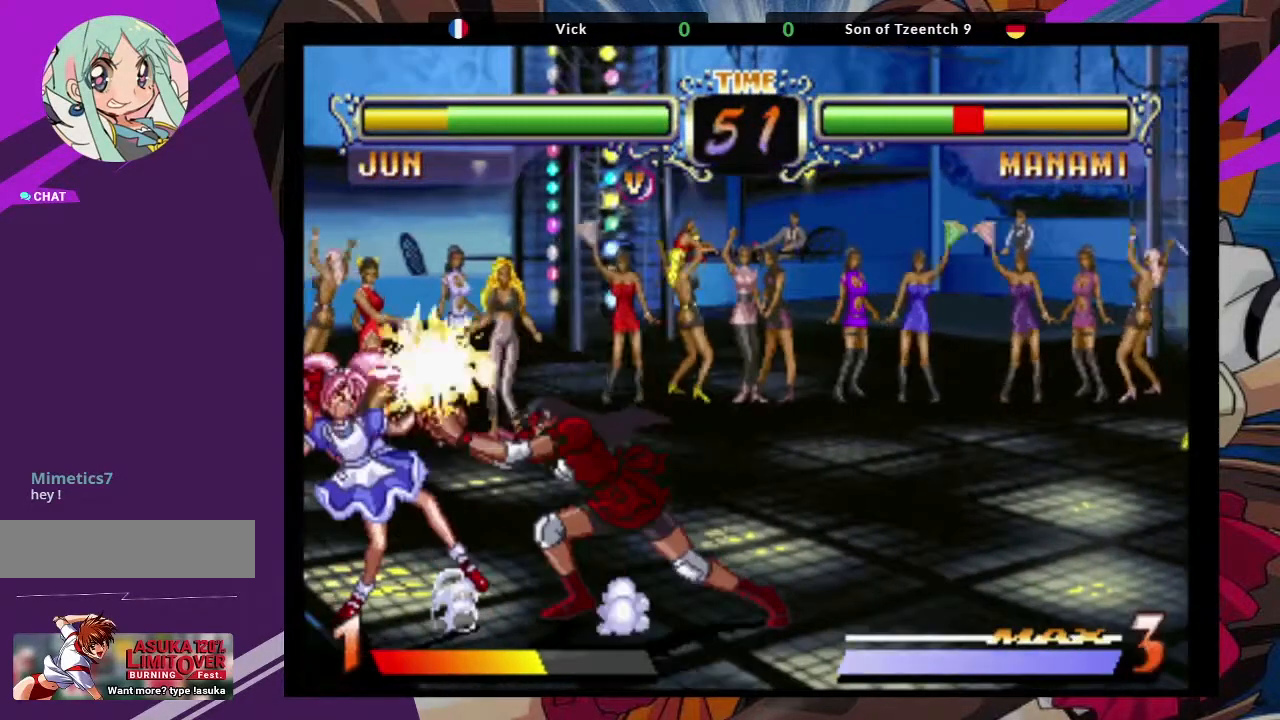
{"dt_ms": 500, "buttons": [], "left_stick": "center", "events": [[133, "CROSS", "down"], [283, "CROSS", "up"], [500, "left_stick", "center"]]}
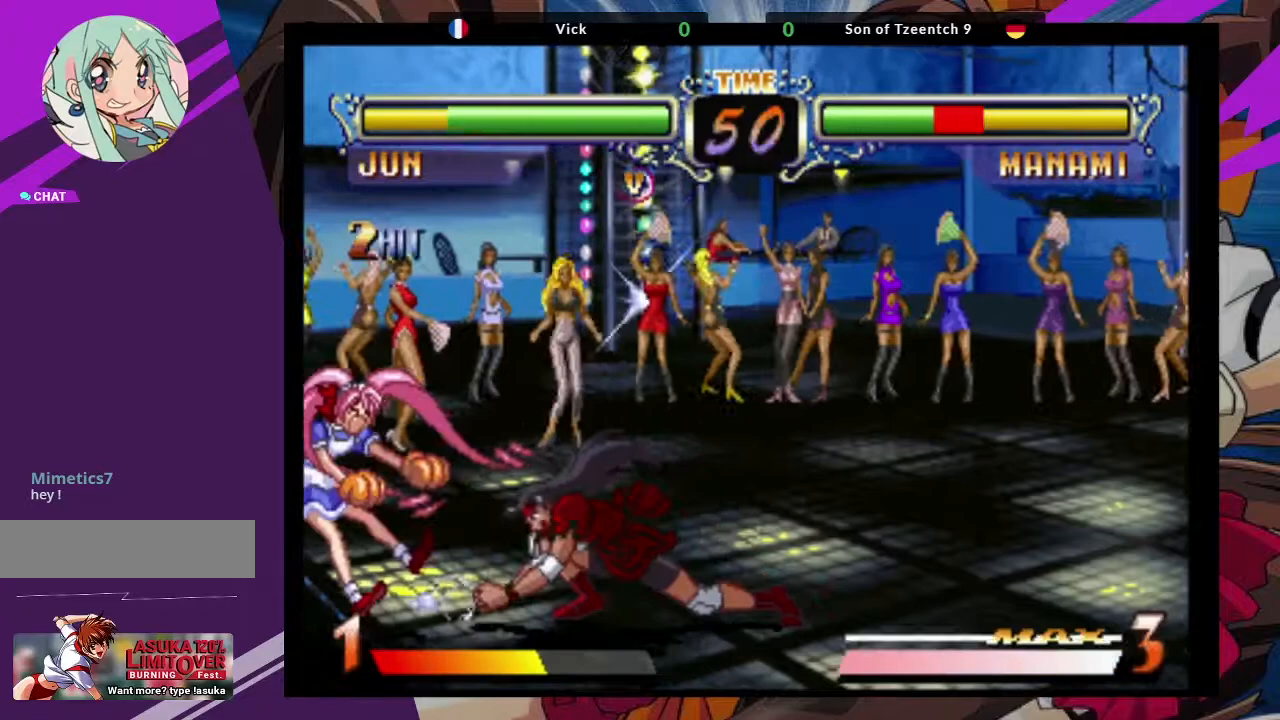
{"dt_ms": 500, "buttons": [], "left_stick": "down-left", "events": [[33, "left_stick", "down-right"], [50, "left_stick", "up-left"], [250, "CROSS", "down"], [317, "left_stick", "center"], [400, "CROSS", "up"], [500, "left_stick", "down-left"]]}